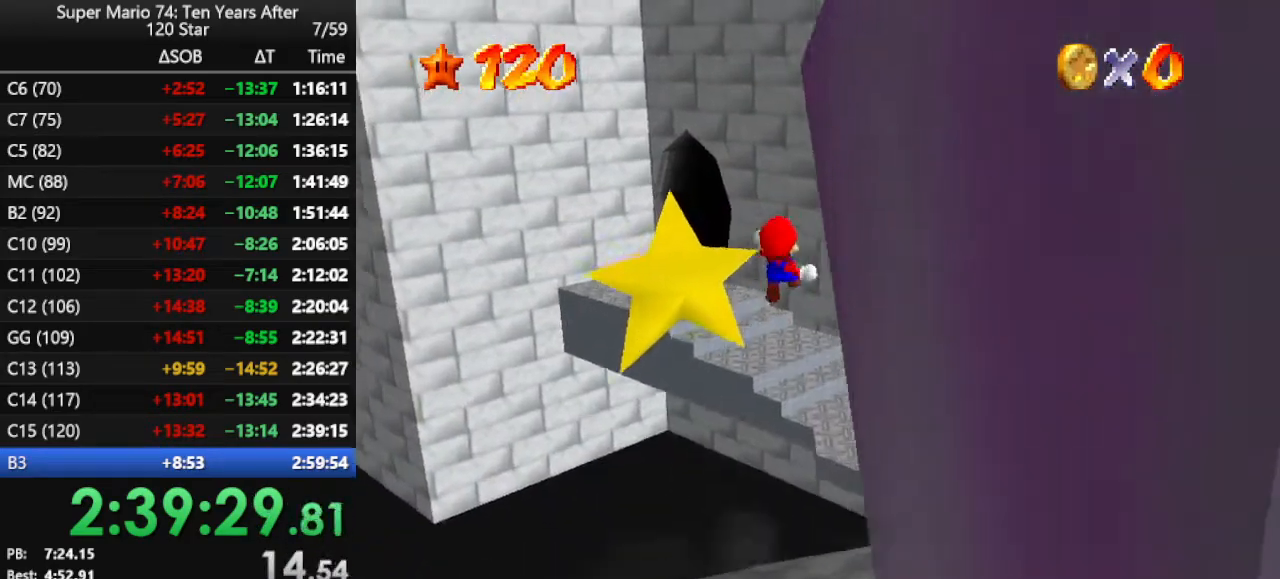
Gameplay with a controller (Nintendo layout); each line is a JSON object with the inputs held at the frame after it. "events" lists button and stick changes between this image and that frame as [ms after this image, input, new state], when the widget could be followed in between. Not read: L3 R3.
{"buttons": [], "left_stick": "up-right", "events": [[167, "C_RIGHT", "up"]]}
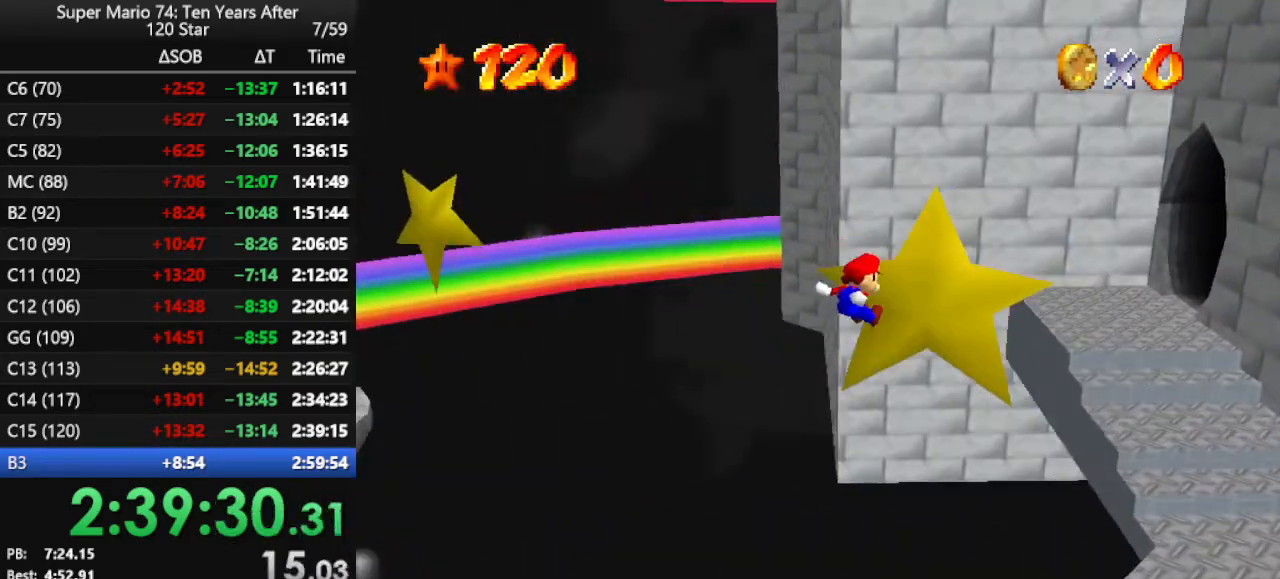
{"buttons": [], "left_stick": "center", "events": [[167, "left_stick", "center"]]}
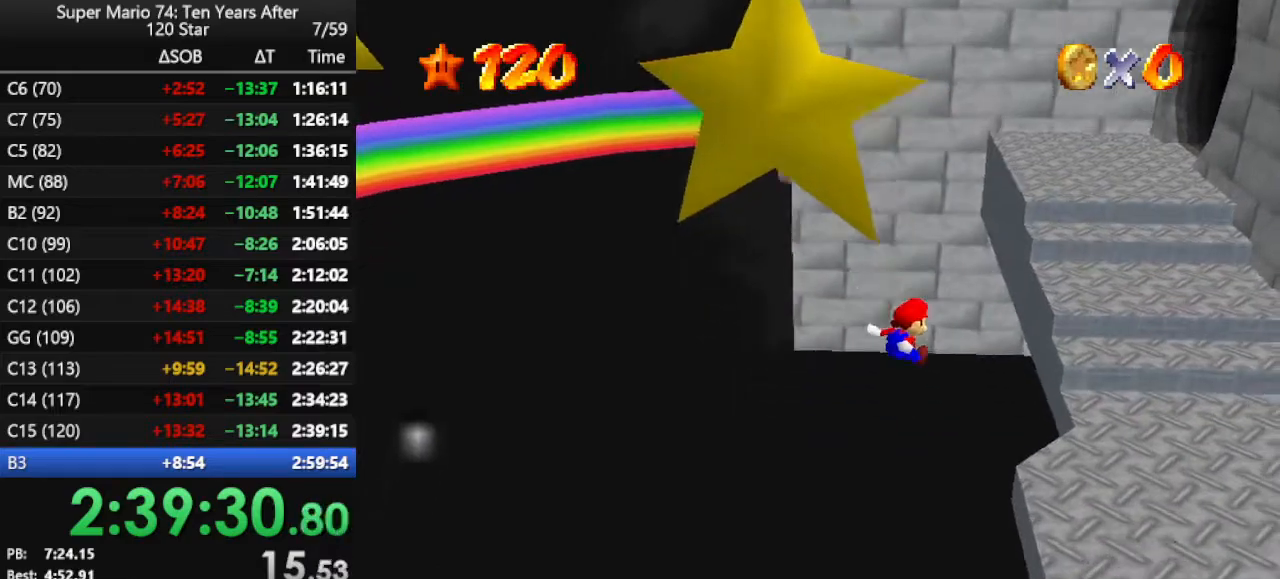
{"buttons": ["A"], "left_stick": "up", "events": [[400, "A", "down"], [400, "left_stick", "up"]]}
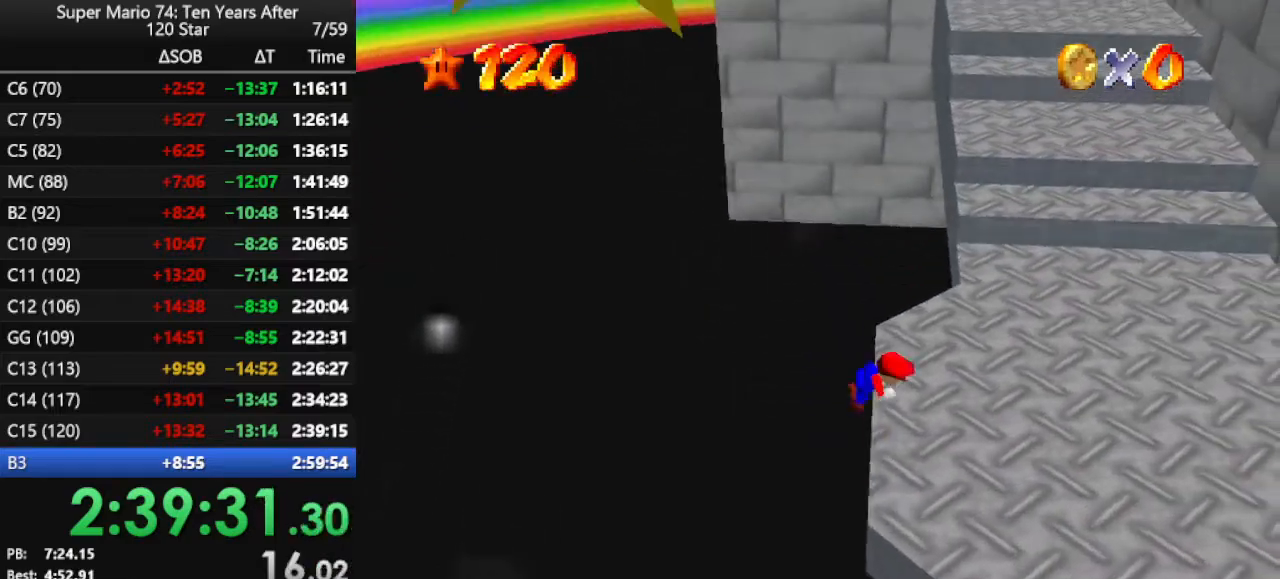
{"buttons": [], "left_stick": "up", "events": [[33, "A", "up"], [100, "C_LEFT", "down"], [267, "C_LEFT", "up"]]}
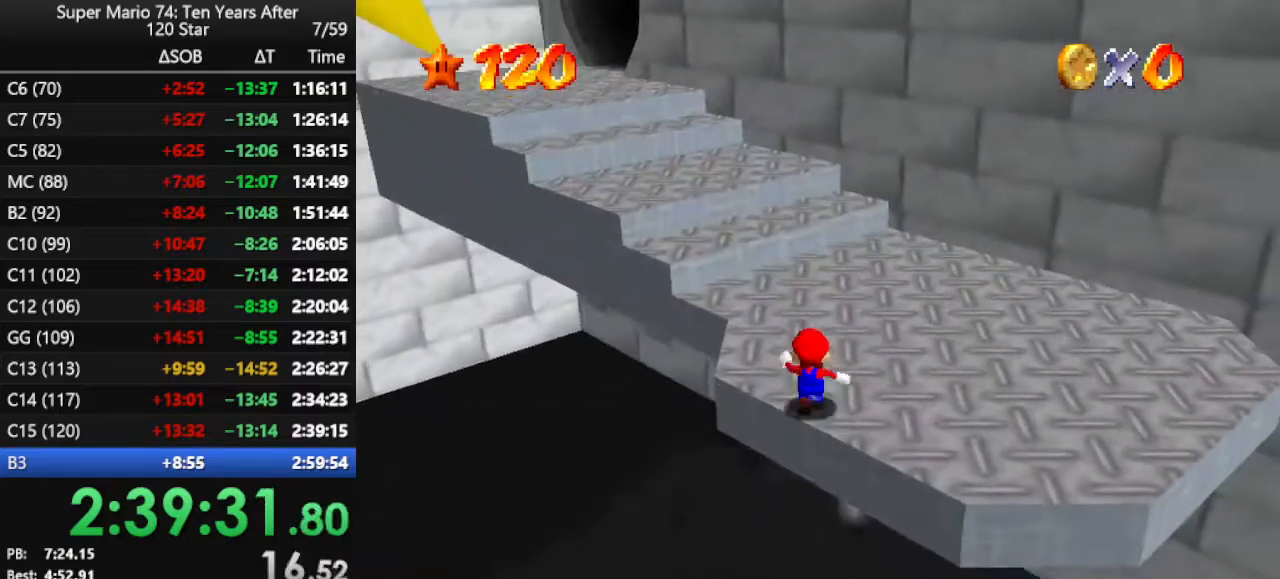
{"buttons": ["A"], "left_stick": "up", "events": [[200, "Z", "down"], [267, "A", "down"], [500, "Z", "up"]]}
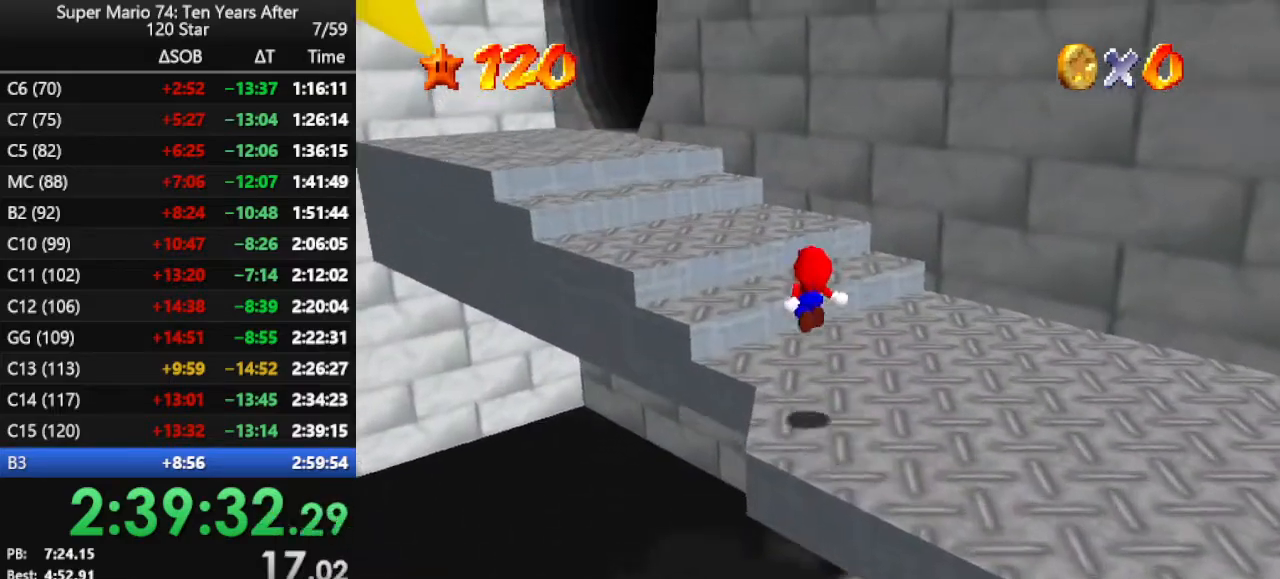
{"buttons": [], "left_stick": "up", "events": [[133, "A", "up"]]}
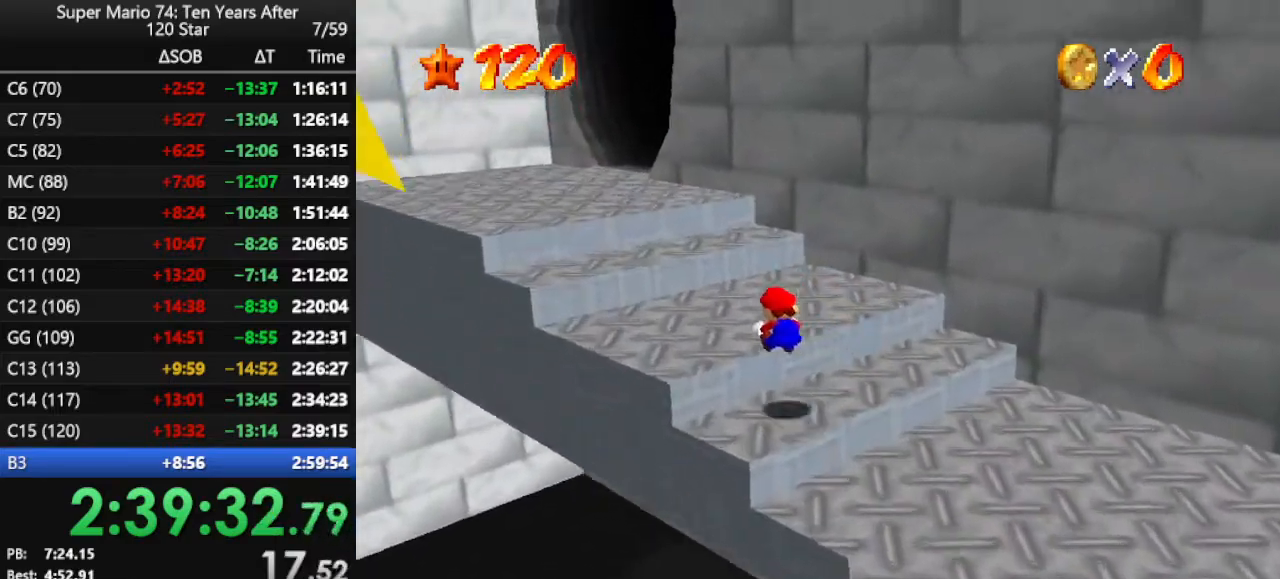
{"buttons": ["A"], "left_stick": "up-left", "events": [[333, "A", "down"], [333, "B", "down"], [500, "B", "up"], [500, "left_stick", "up-left"]]}
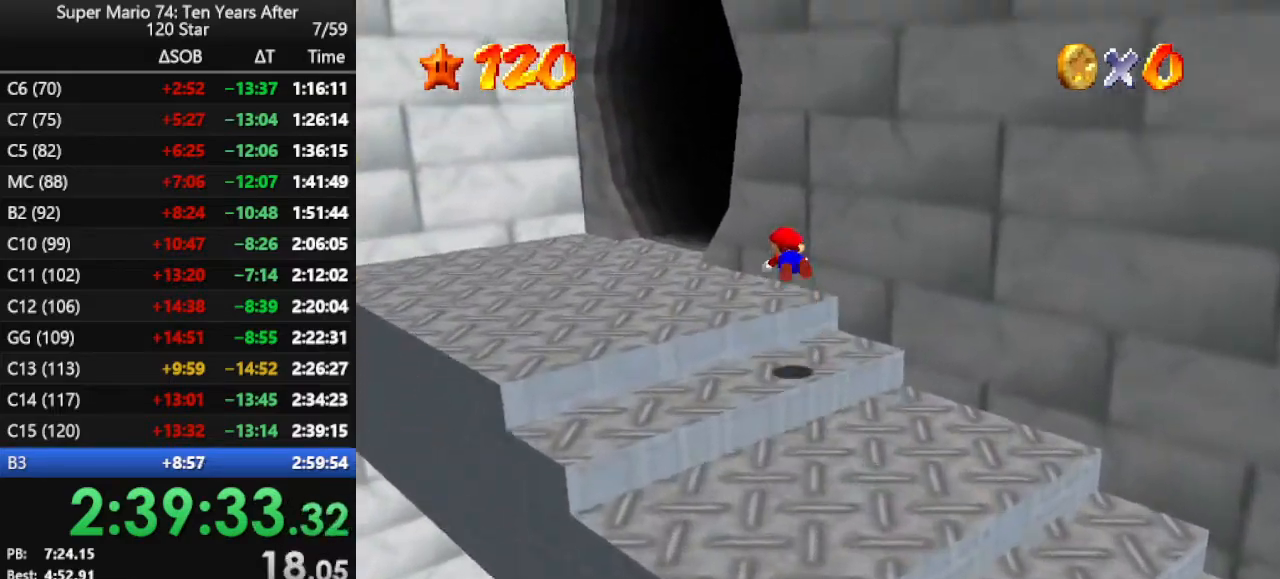
{"buttons": [], "left_stick": "up", "events": [[67, "A", "up"], [233, "C_LEFT", "down"], [267, "C_LEFT", "up"], [467, "left_stick", "up"]]}
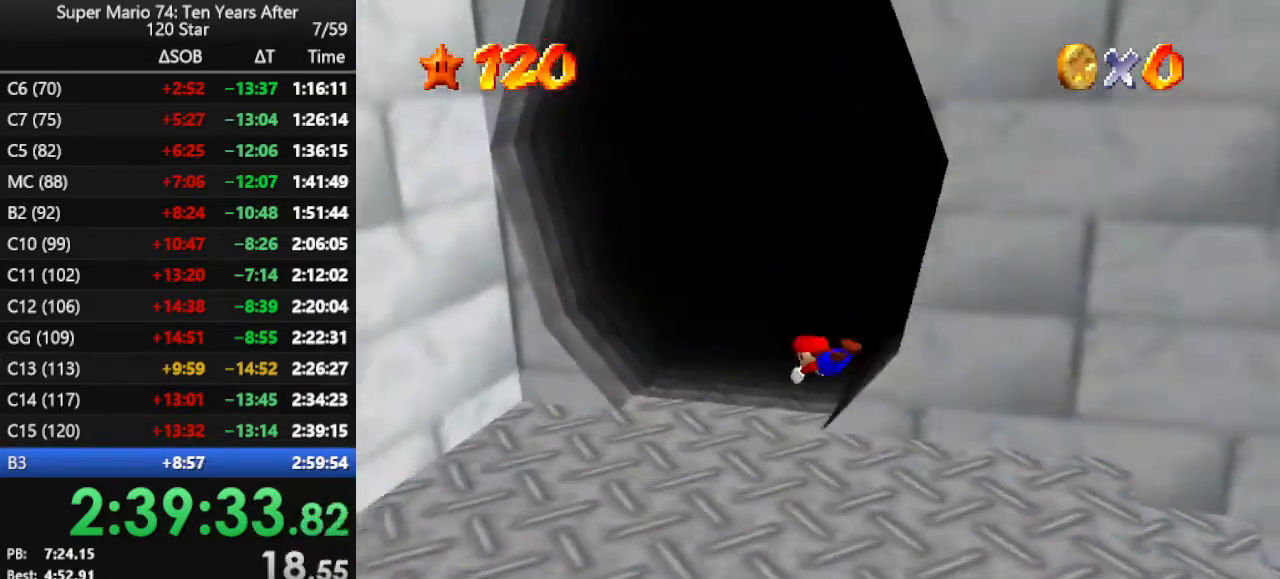
{"buttons": [], "left_stick": "up", "events": [[100, "left_stick", "up-right"], [433, "left_stick", "up"]]}
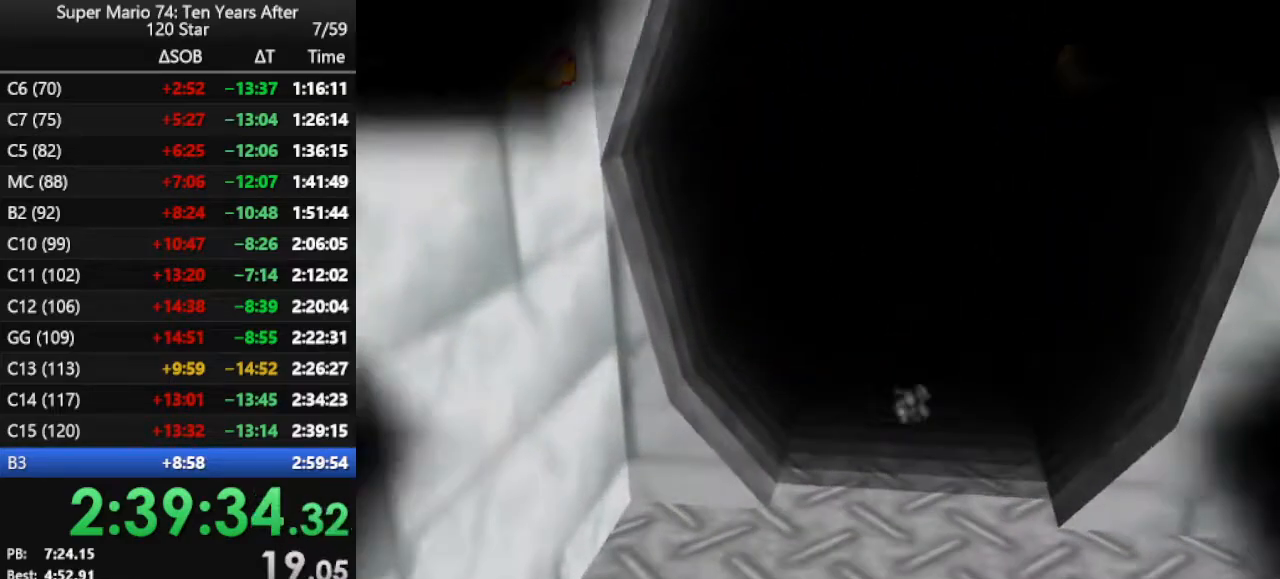
{"buttons": [], "left_stick": "up", "events": []}
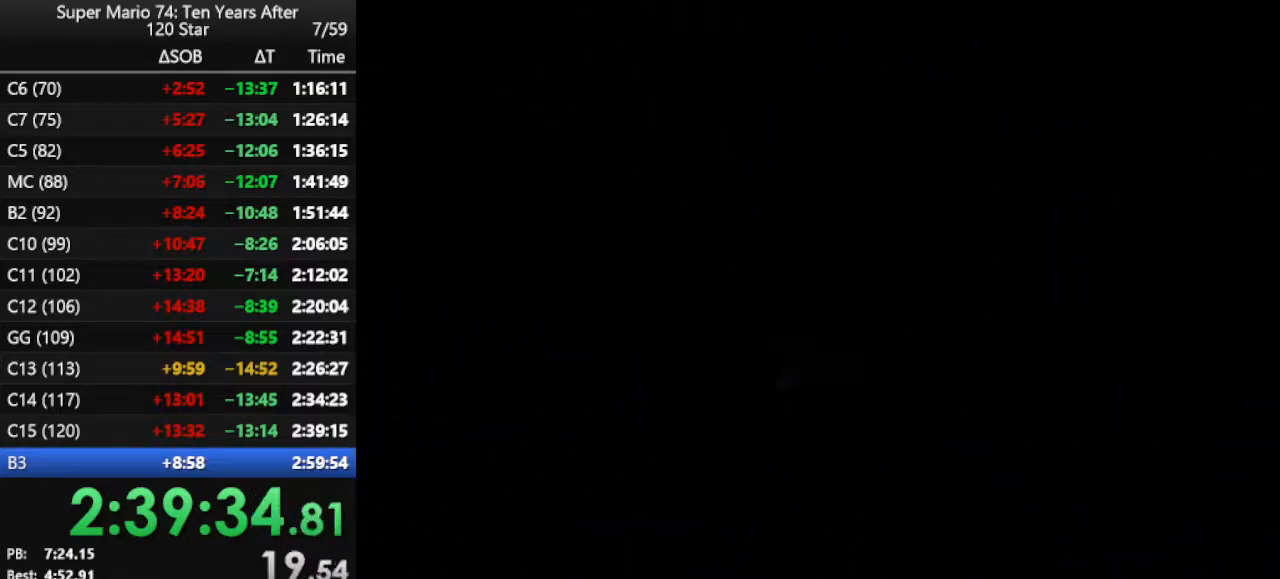
{"buttons": ["A"], "left_stick": "up", "events": [[367, "A", "down"]]}
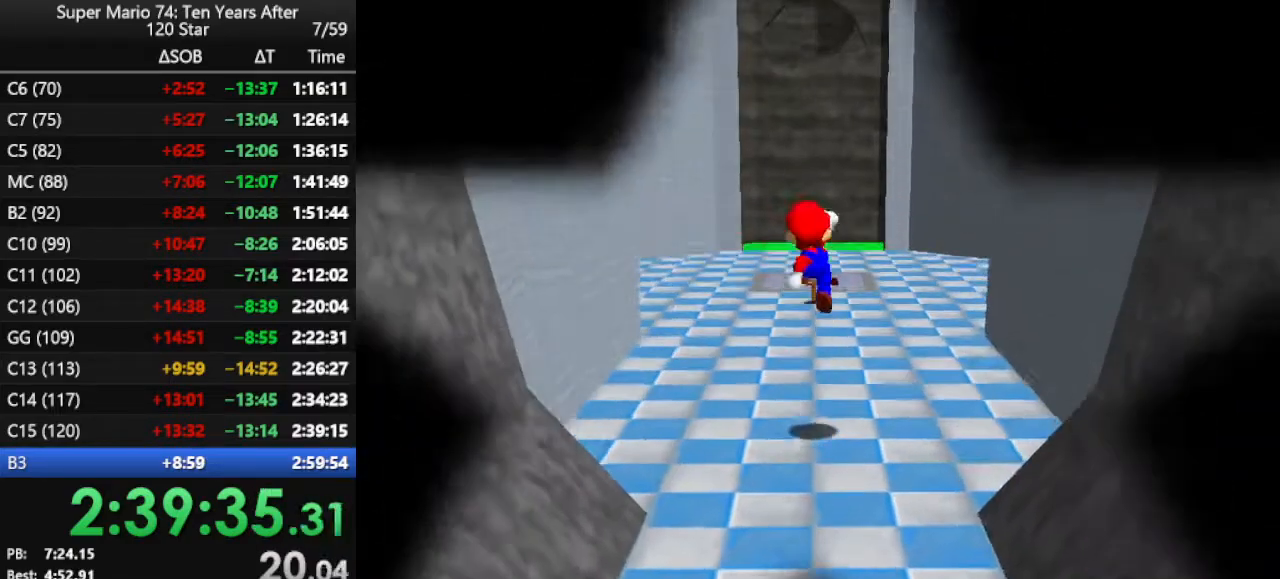
{"buttons": [], "left_stick": "up", "events": [[133, "A", "up"], [467, "B", "down"], [500, "B", "up"]]}
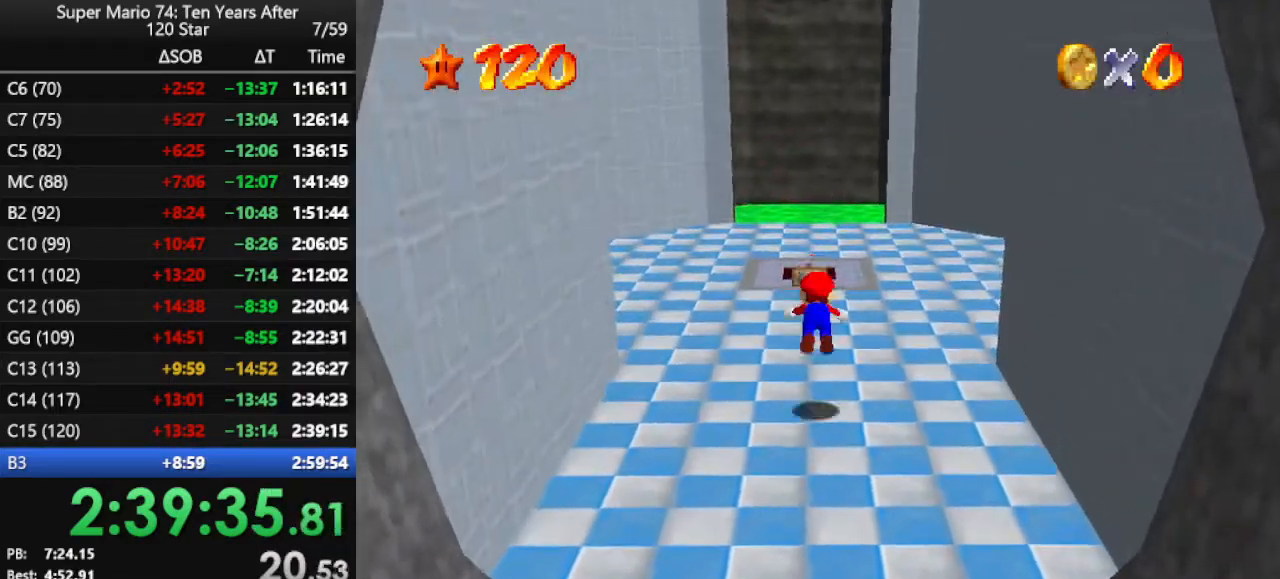
{"buttons": [], "left_stick": "up", "events": [[100, "left_stick", "up-right"], [133, "B", "down"], [200, "B", "up"], [267, "B", "down"], [367, "B", "up"], [433, "left_stick", "up"]]}
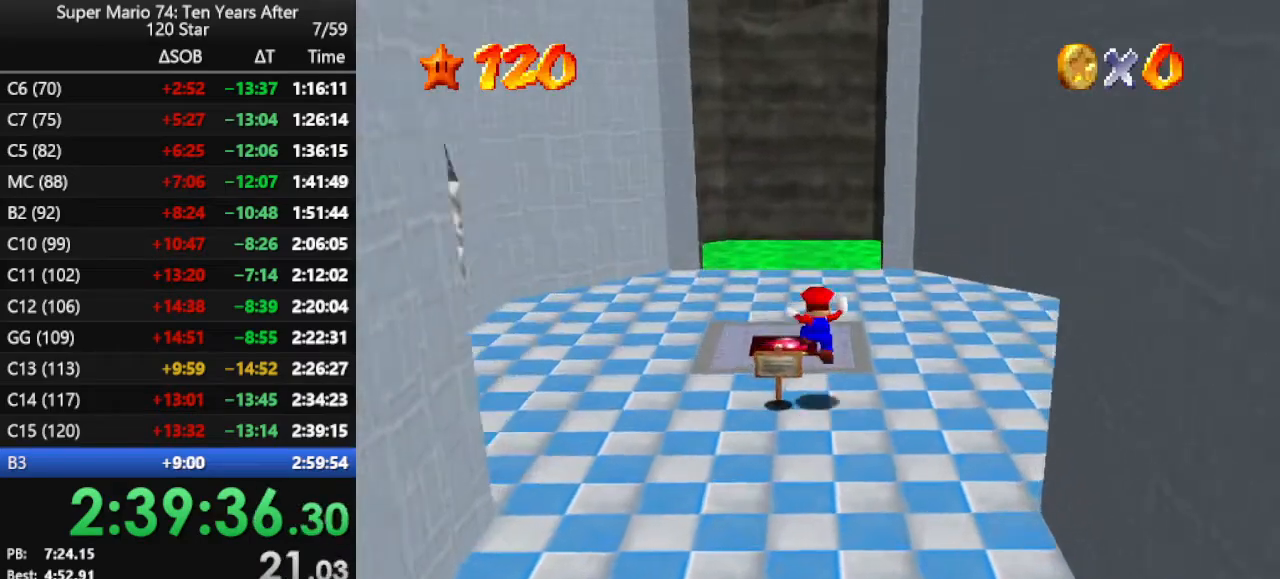
{"buttons": [], "left_stick": "up", "events": [[100, "left_stick", "up-left"], [267, "left_stick", "up"]]}
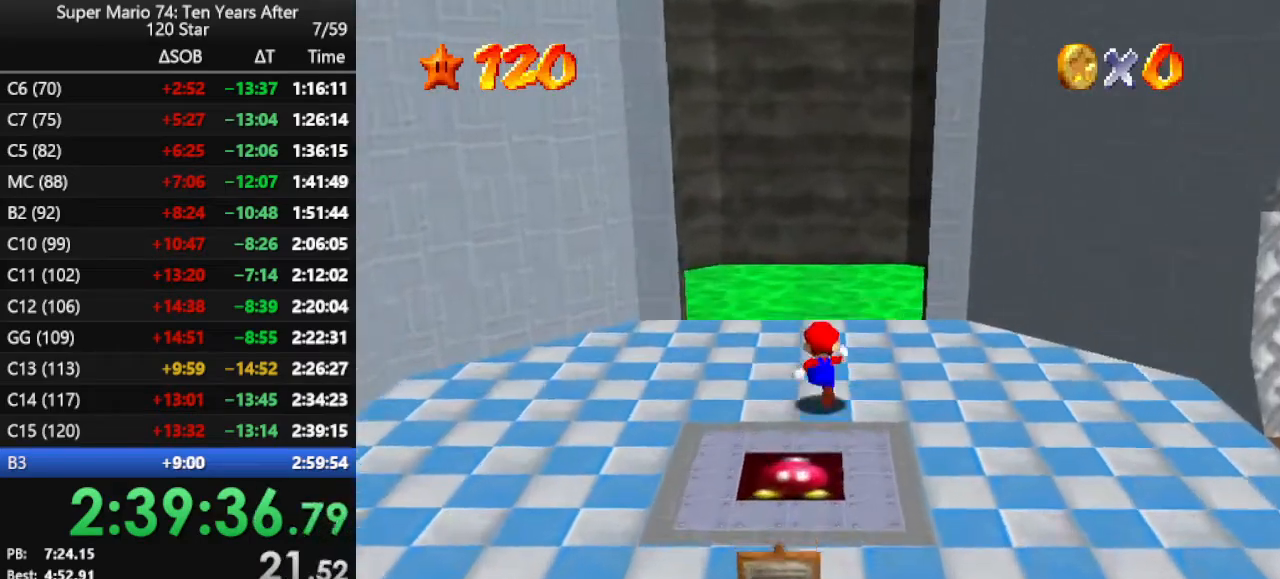
{"buttons": ["C_DOWN", "C_RIGHT"], "left_stick": "up-right", "events": [[133, "Z", "down"], [133, "left_stick", "up-right"], [200, "A", "down"], [333, "A", "up"], [367, "Z", "up"], [467, "C_DOWN", "down"], [467, "C_RIGHT", "down"]]}
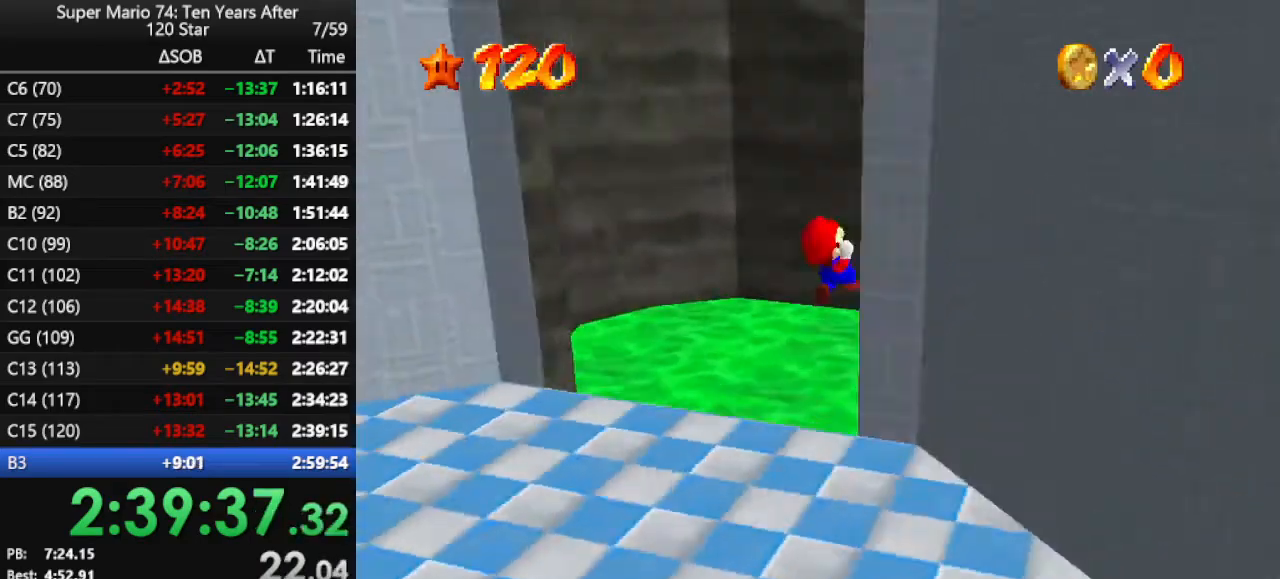
{"buttons": [], "left_stick": "right", "events": [[100, "C_DOWN", "up"], [100, "C_RIGHT", "up"], [133, "C_RIGHT", "down"], [167, "C_DOWN", "down"], [200, "left_stick", "right"], [267, "C_DOWN", "up"], [267, "C_RIGHT", "up"]]}
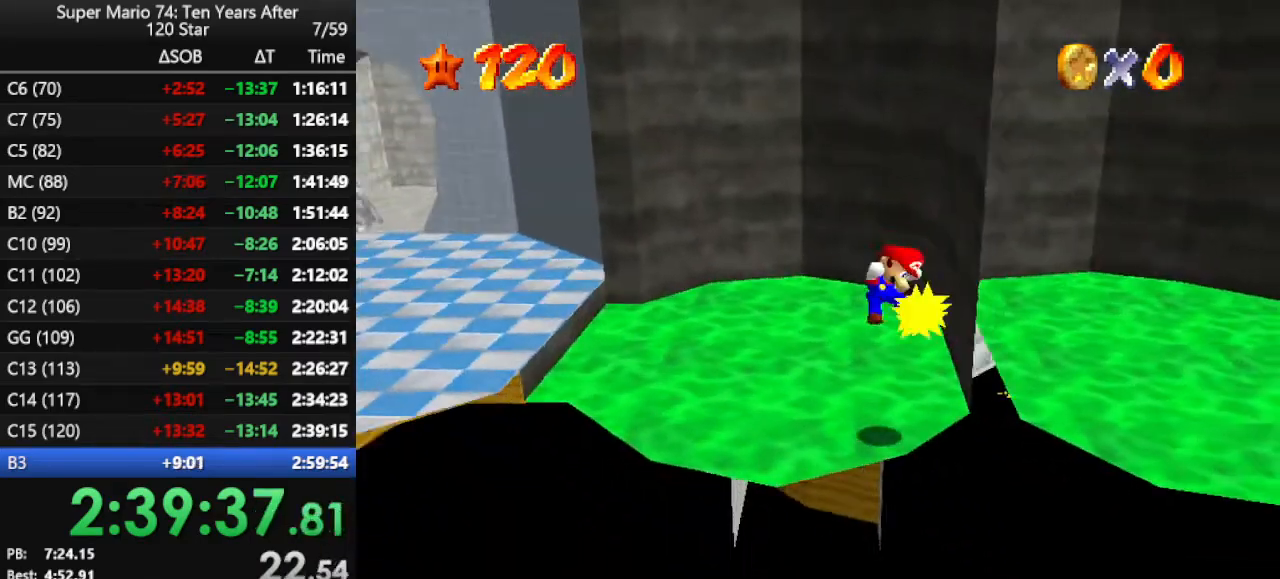
{"buttons": ["A"], "left_stick": "up-left", "events": [[67, "A", "down"], [67, "left_stick", "up-left"]]}
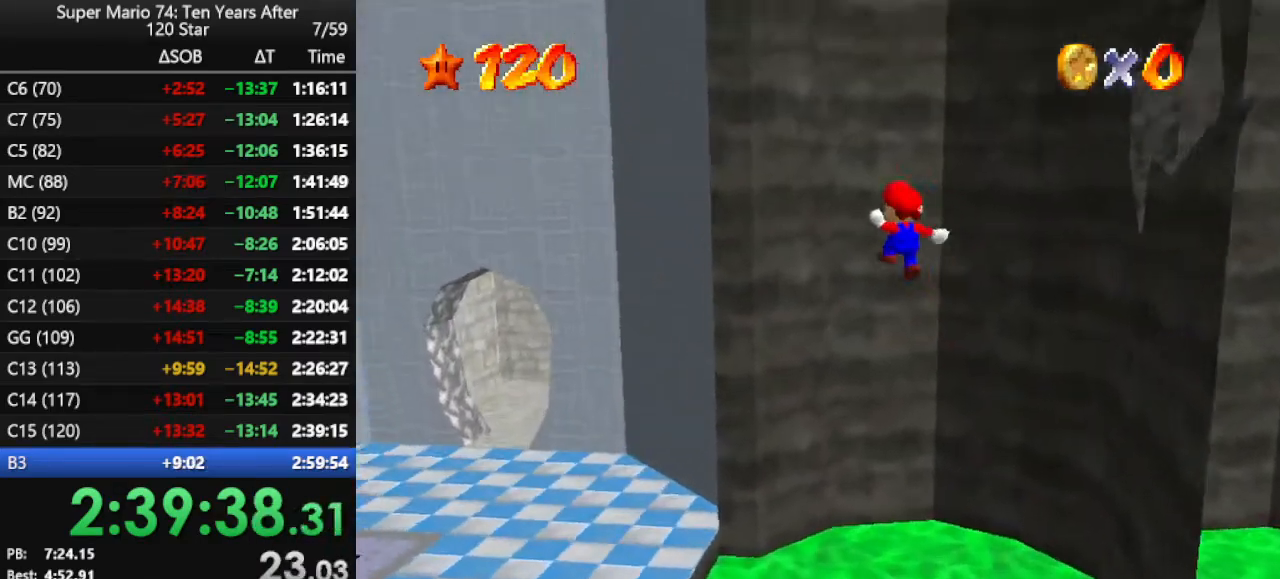
{"buttons": [], "left_stick": "up", "events": [[433, "A", "up"], [500, "left_stick", "up"]]}
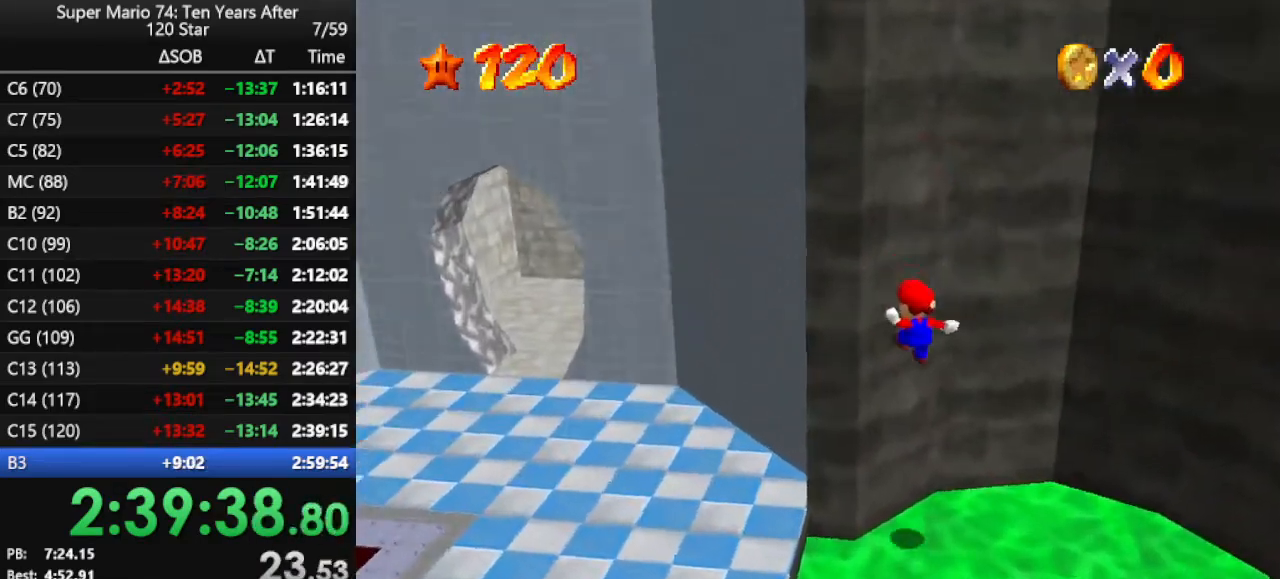
{"buttons": [], "left_stick": "right", "events": [[33, "A", "down"], [33, "left_stick", "right"], [500, "A", "up"]]}
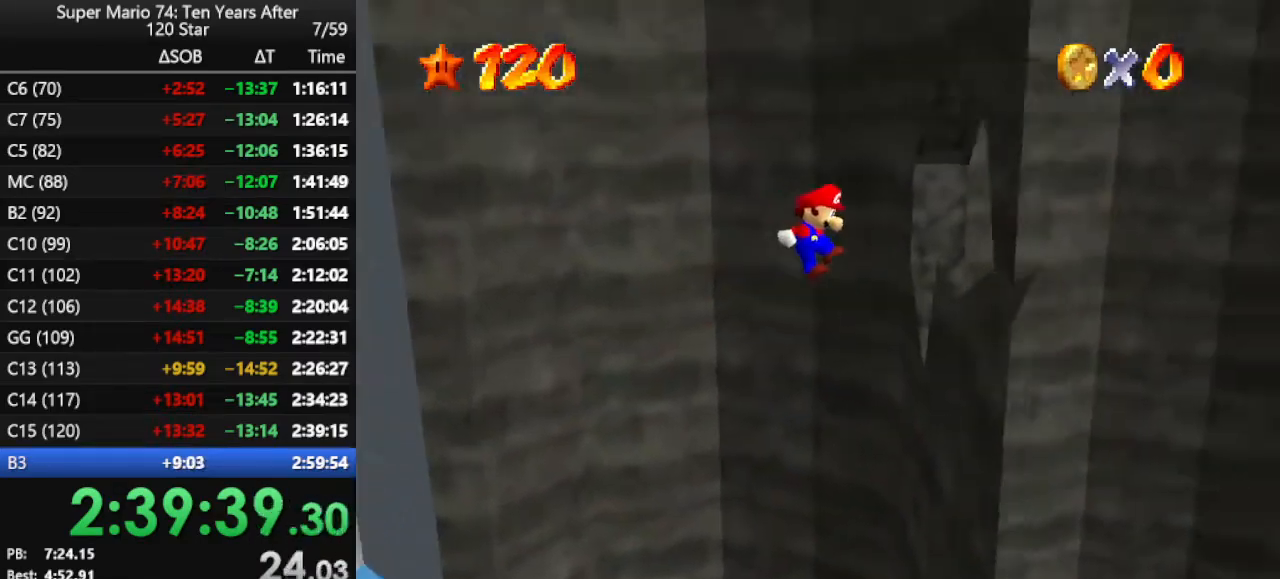
{"buttons": [], "left_stick": "right", "events": [[133, "B", "down"], [200, "B", "up"]]}
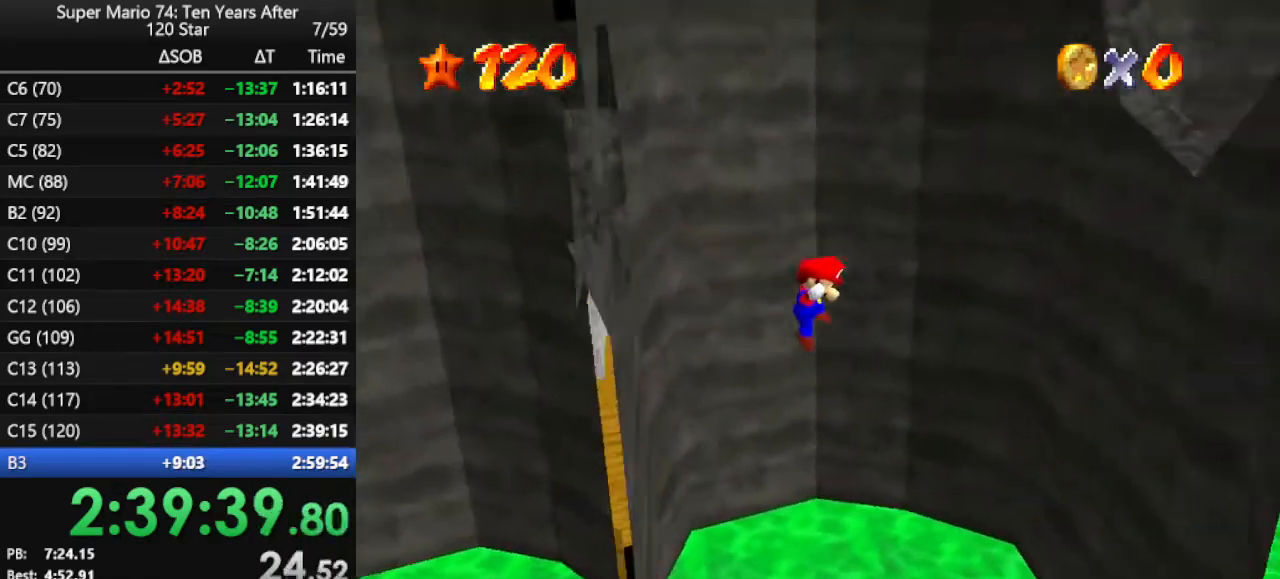
{"buttons": ["A"], "left_stick": "up-left", "events": [[267, "left_stick", "up-right"], [400, "left_stick", "up"], [467, "A", "down"], [500, "left_stick", "up-left"]]}
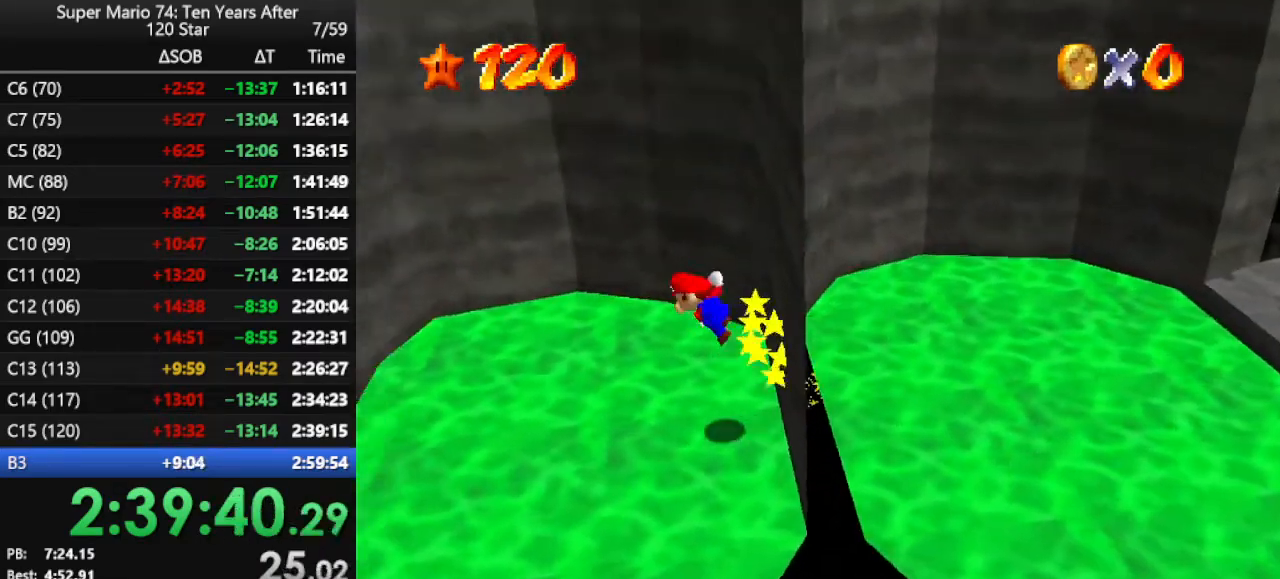
{"buttons": ["A"], "left_stick": "up-left", "events": [[267, "A", "up"], [367, "A", "down"]]}
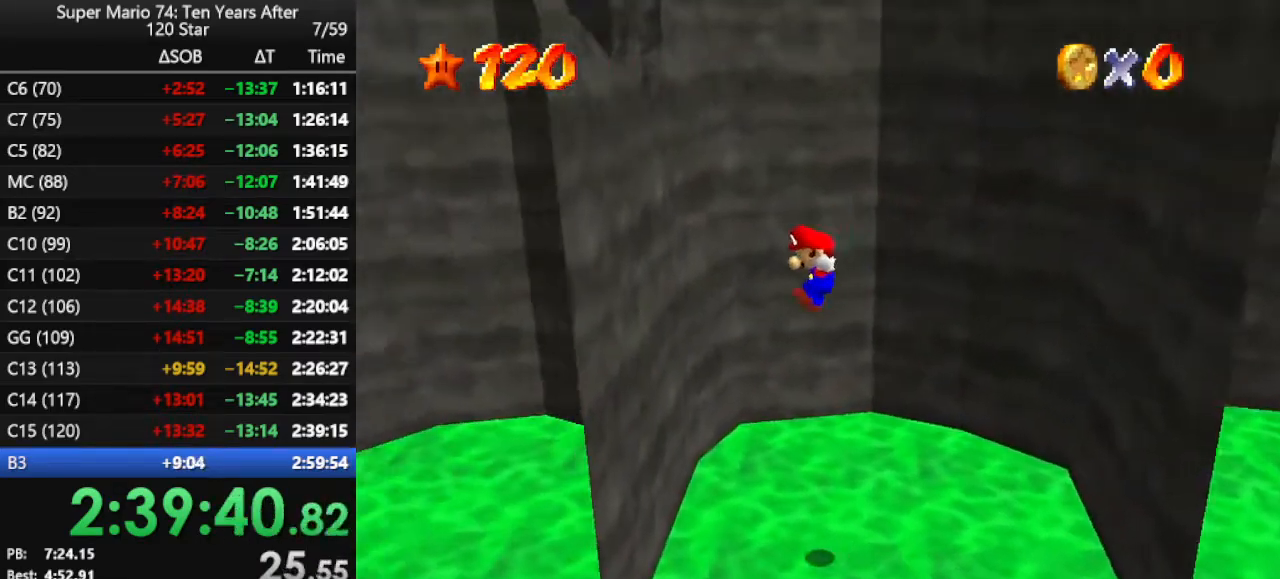
{"buttons": ["A"], "left_stick": "up-right", "events": [[67, "A", "up"], [233, "left_stick", "up"], [367, "A", "down"], [367, "left_stick", "up-right"]]}
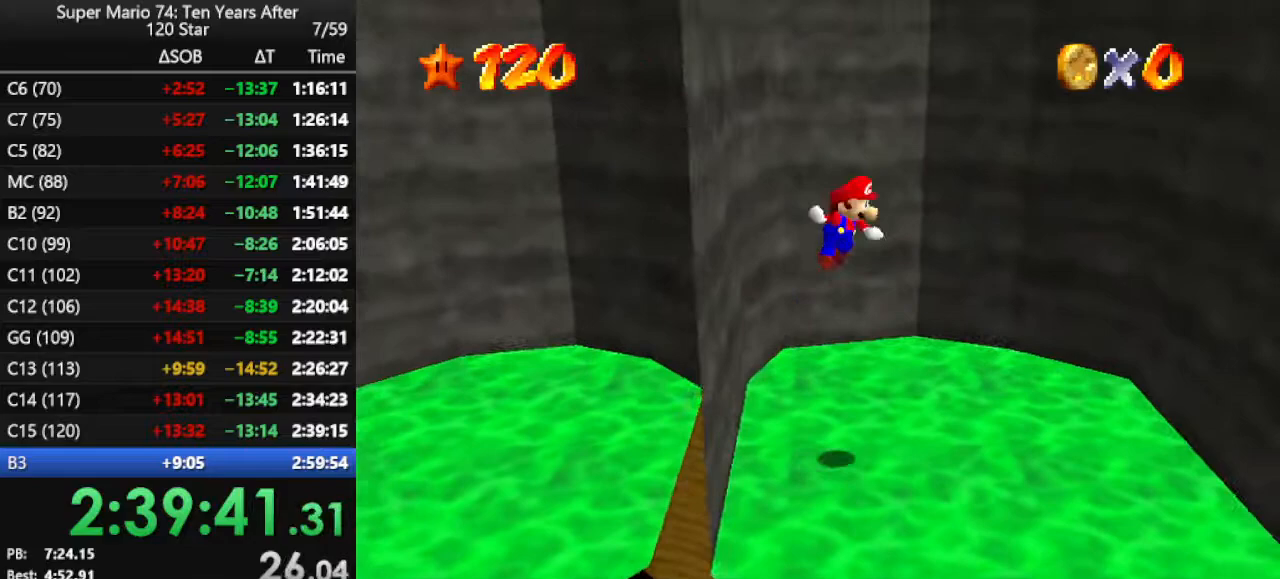
{"buttons": [], "left_stick": "right", "events": [[133, "A", "up"], [267, "A", "down"], [333, "left_stick", "right"], [500, "A", "up"]]}
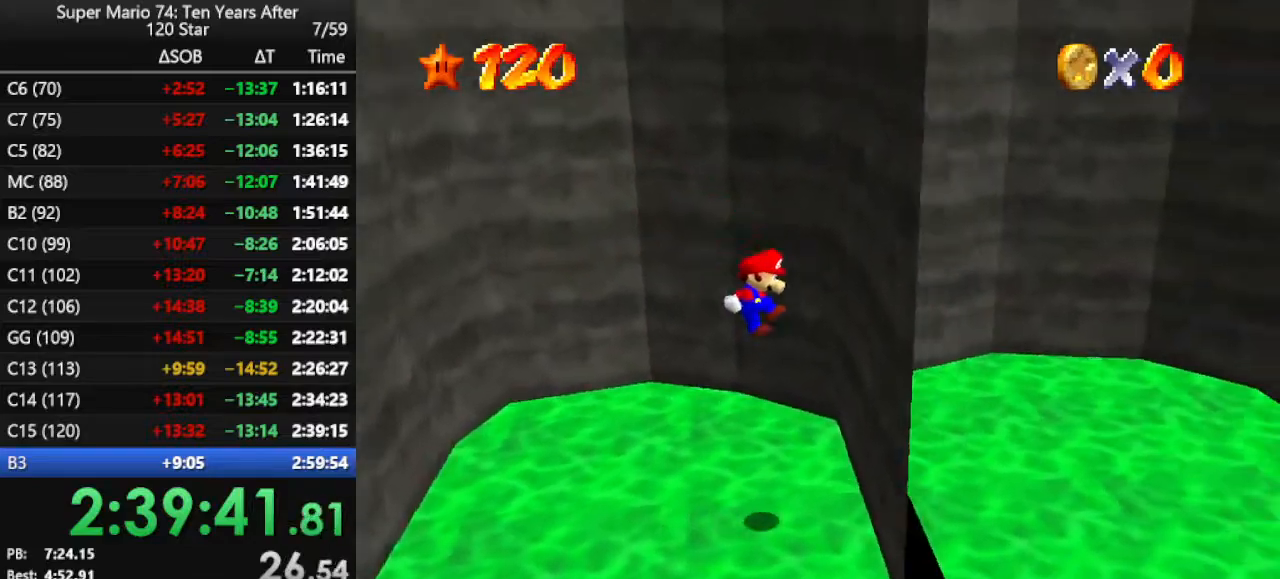
{"buttons": ["A"], "left_stick": "up-left", "events": [[33, "left_stick", "up-right"], [200, "left_stick", "up-left"], [233, "A", "down"]]}
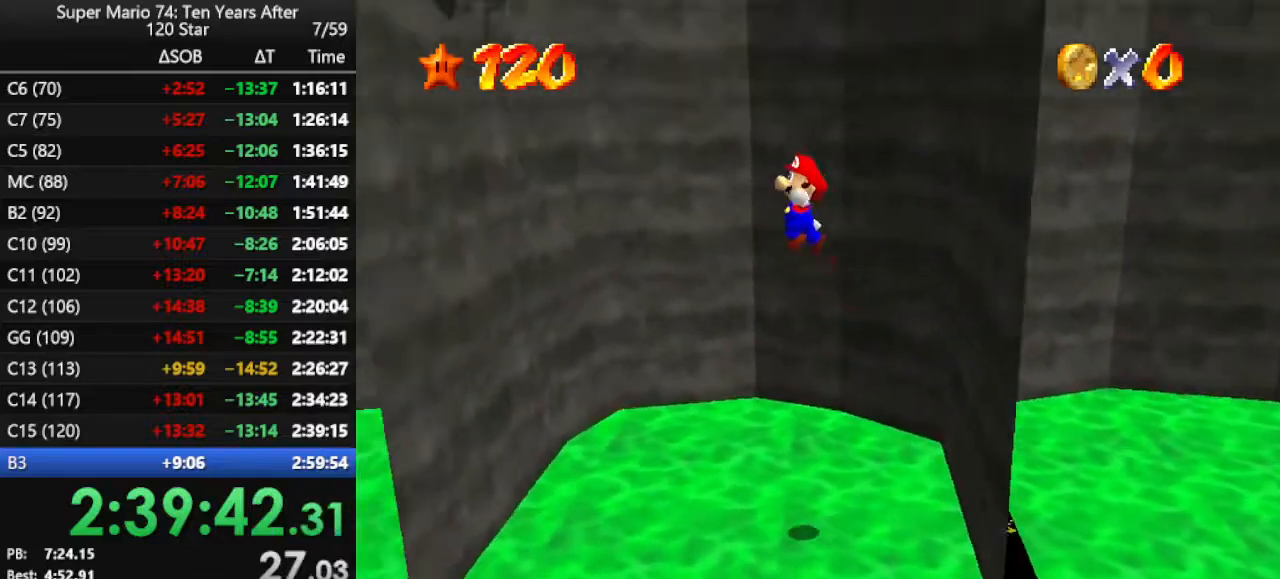
{"buttons": [], "left_stick": "up-left", "events": [[500, "A", "up"]]}
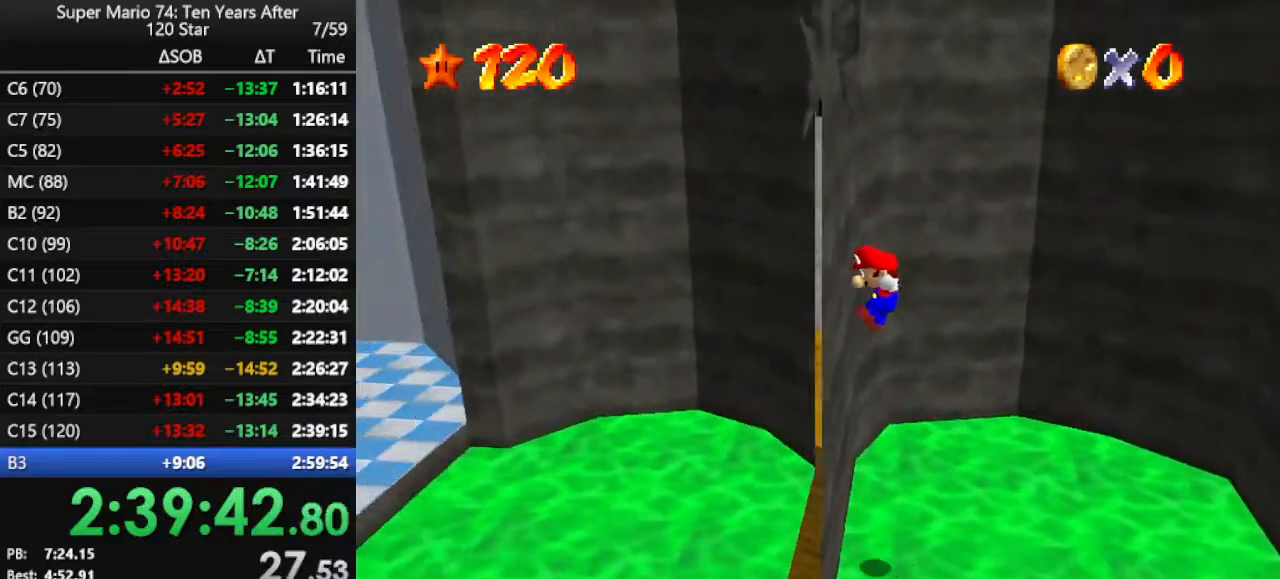
{"buttons": ["A"], "left_stick": "up-right", "events": [[67, "A", "down"], [100, "left_stick", "up-right"]]}
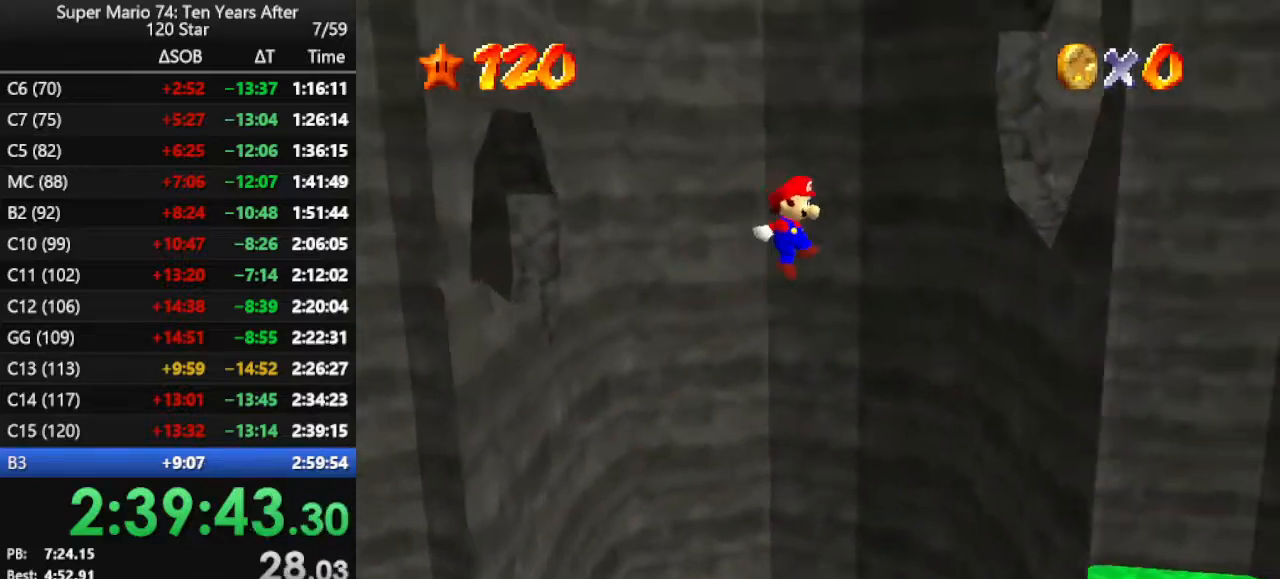
{"buttons": ["A"], "left_stick": "up-right", "events": [[367, "A", "up"], [433, "A", "down"]]}